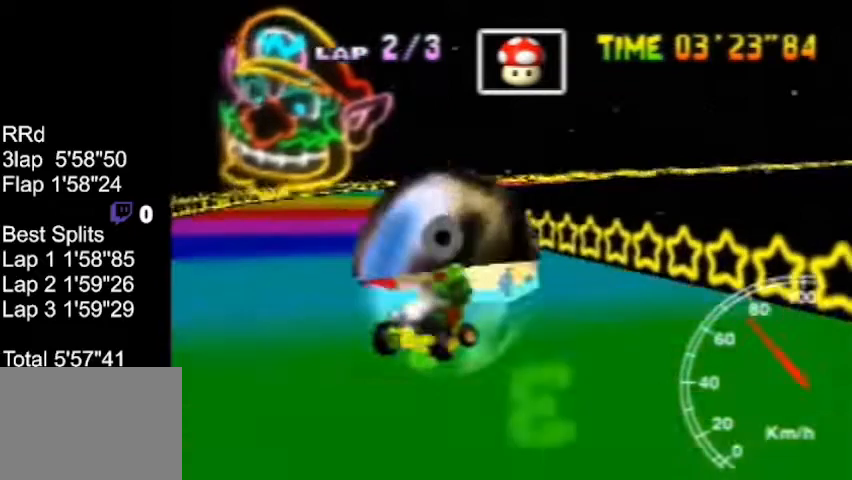
Gameplay with a controller (Nintendo layout); each line is a JSON object with the inputs held at the frame after it. "events" lists button and stick changes between this image and that frame as [ms after this image, input, new state], when the widget could be followed in between. Not read: L3 R3.
{"buttons": [], "left_stick": "right", "events": [[40, "left_stick", "left"], [240, "left_stick", "center"], [520, "left_stick", "right"]]}
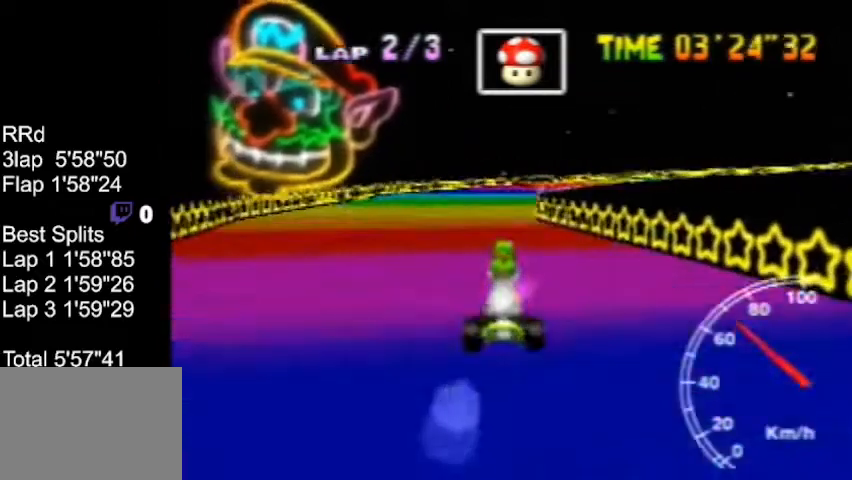
{"buttons": [], "left_stick": "center", "events": [[400, "left_stick", "center"]]}
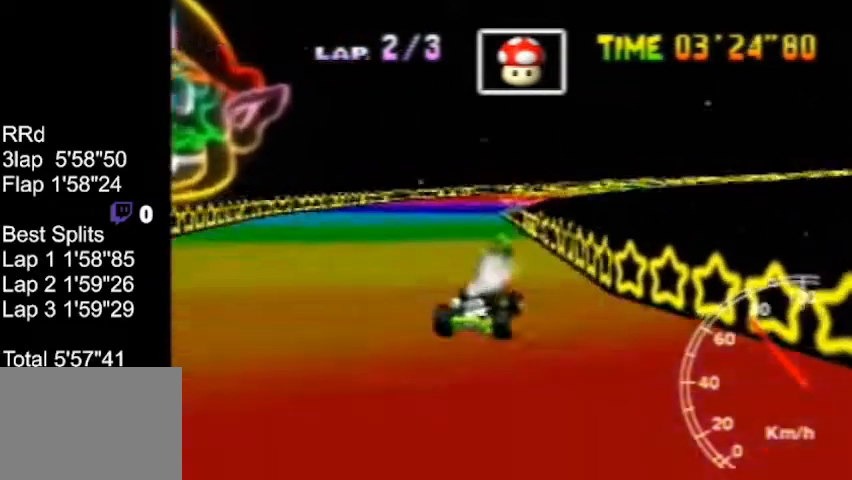
{"buttons": [], "left_stick": "down-right", "events": [[40, "left_stick", "left"], [440, "left_stick", "down-right"]]}
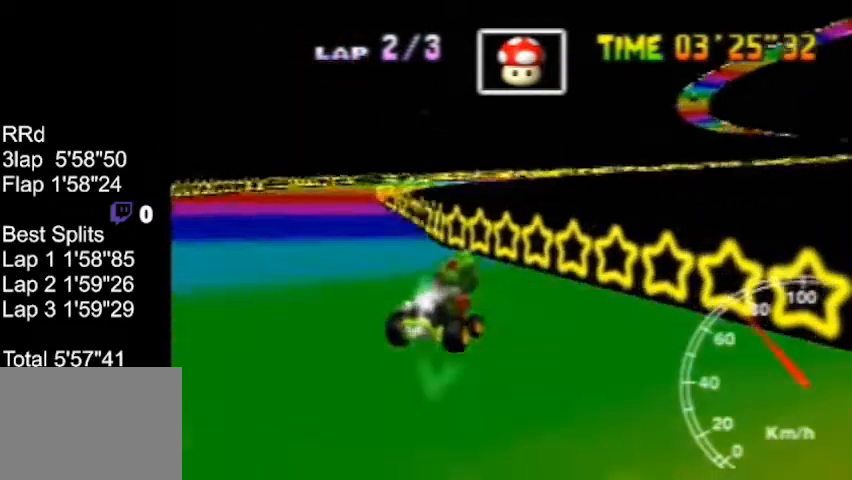
{"buttons": [], "left_stick": "left", "events": [[40, "left_stick", "left"]]}
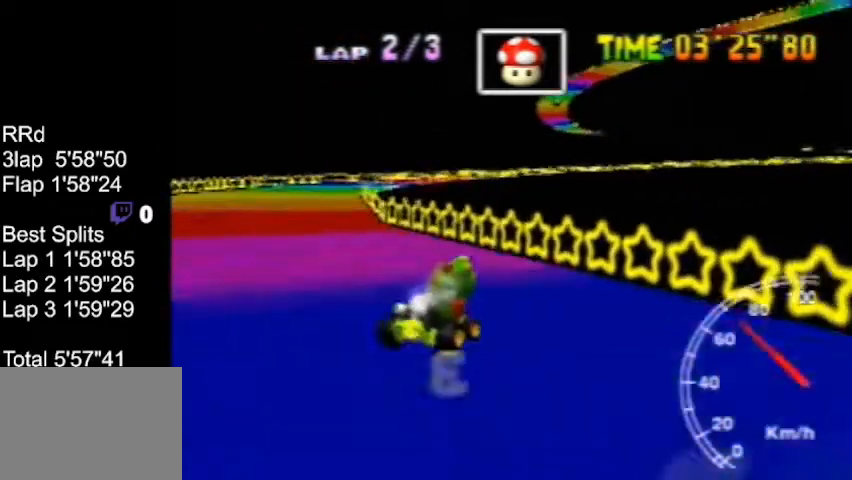
{"buttons": [], "left_stick": "right", "events": [[40, "left_stick", "down-right"], [160, "left_stick", "left"], [360, "left_stick", "right"]]}
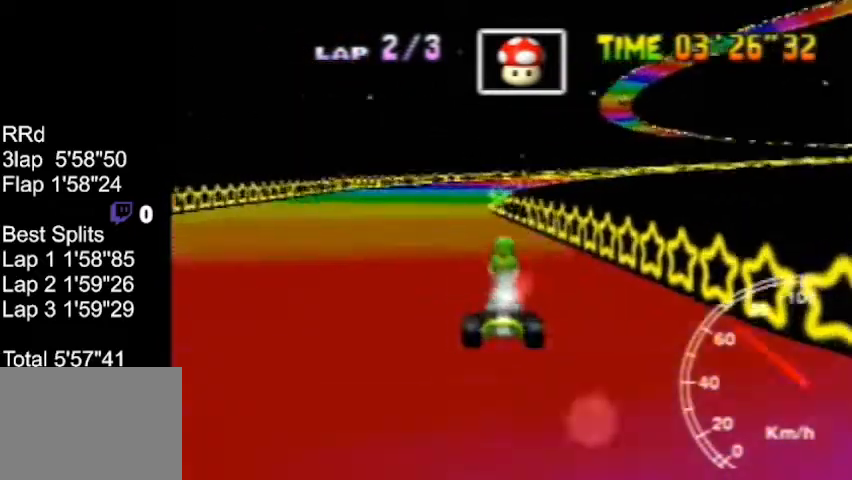
{"buttons": [], "left_stick": "center", "events": [[440, "left_stick", "center"]]}
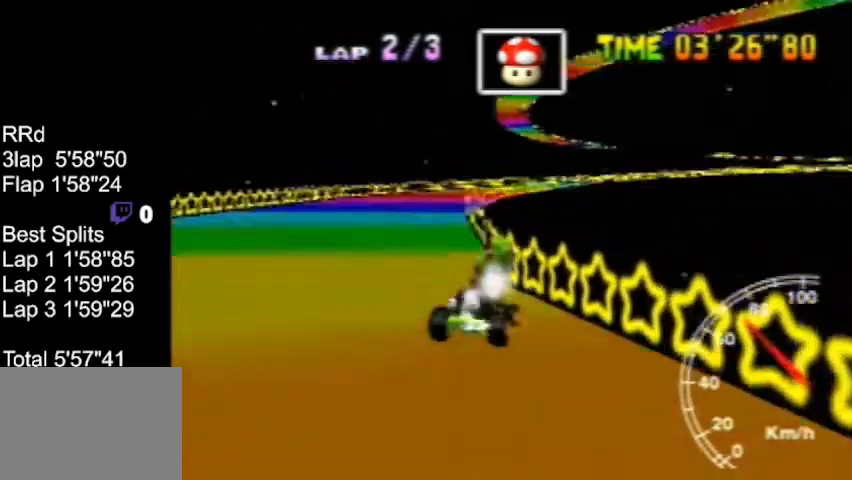
{"buttons": [], "left_stick": "left", "events": [[40, "left_stick", "left"]]}
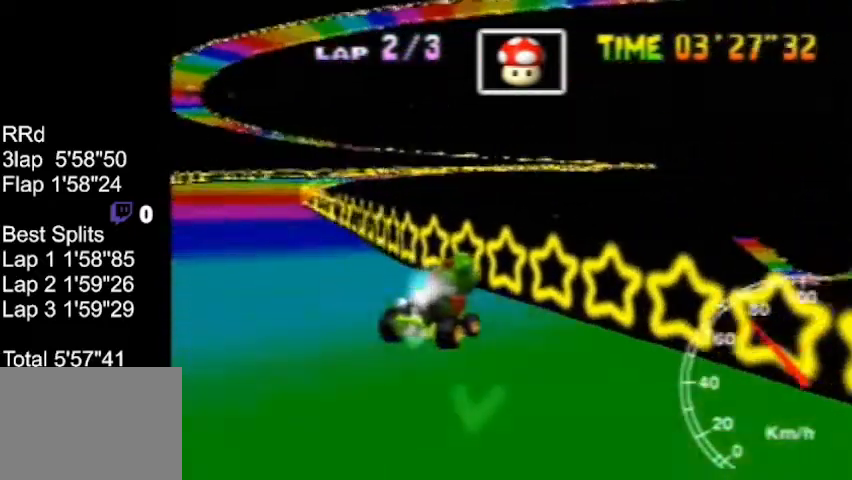
{"buttons": [], "left_stick": "left", "events": [[240, "left_stick", "down-right"], [360, "left_stick", "left"]]}
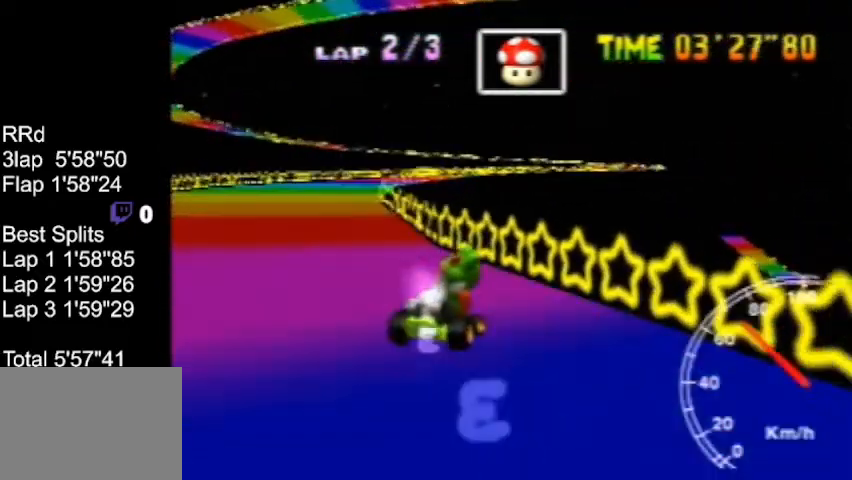
{"buttons": [], "left_stick": "left", "events": [[80, "left_stick", "down-right"], [240, "left_stick", "left"]]}
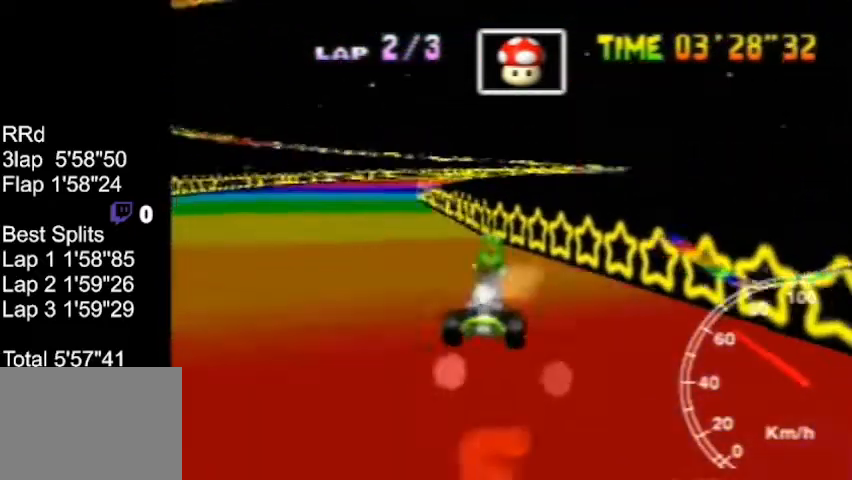
{"buttons": [], "left_stick": "right", "events": [[80, "left_stick", "right"]]}
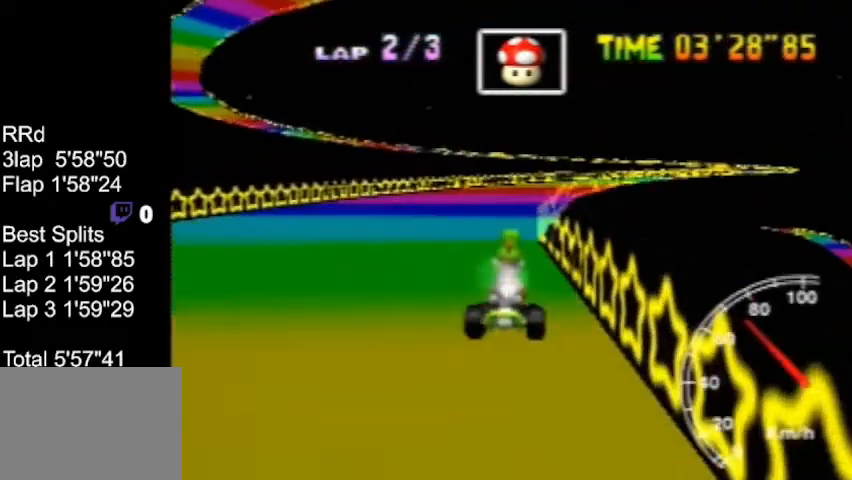
{"buttons": [], "left_stick": "left", "events": [[160, "left_stick", "left"]]}
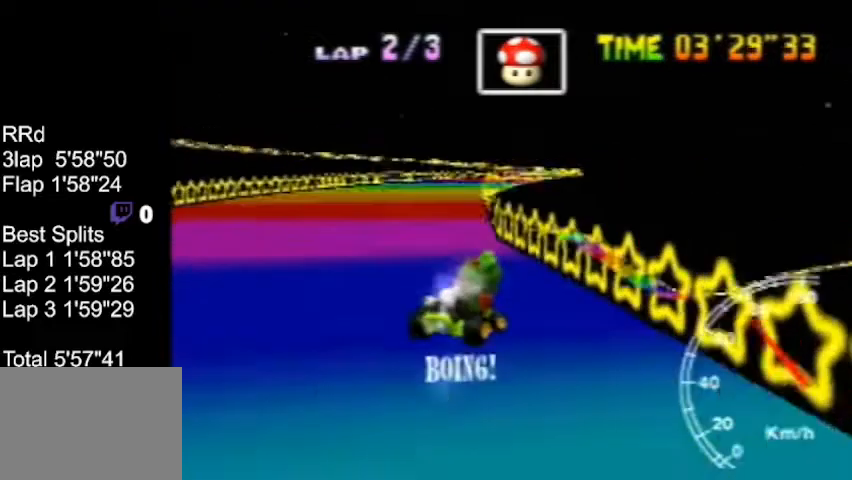
{"buttons": [], "left_stick": "down-right", "events": [[160, "left_stick", "down-right"], [280, "left_stick", "left"], [480, "left_stick", "down-right"]]}
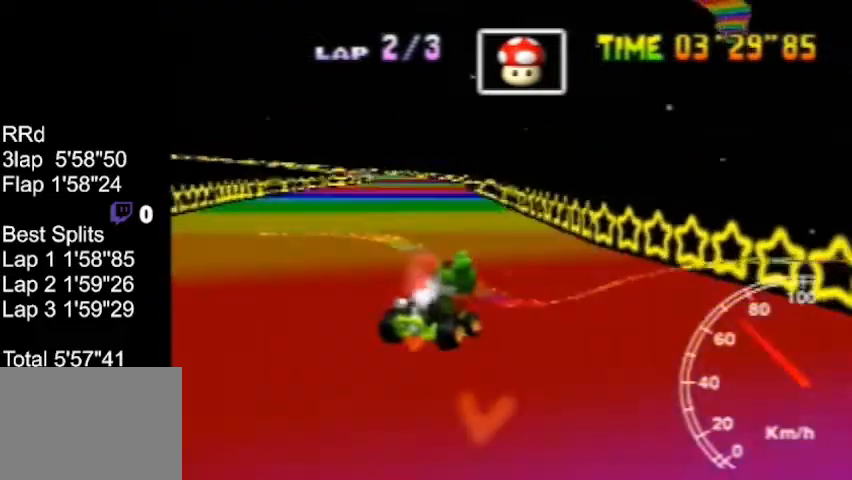
{"buttons": [], "left_stick": "center", "events": [[80, "left_stick", "left"], [400, "left_stick", "down-right"], [520, "left_stick", "center"]]}
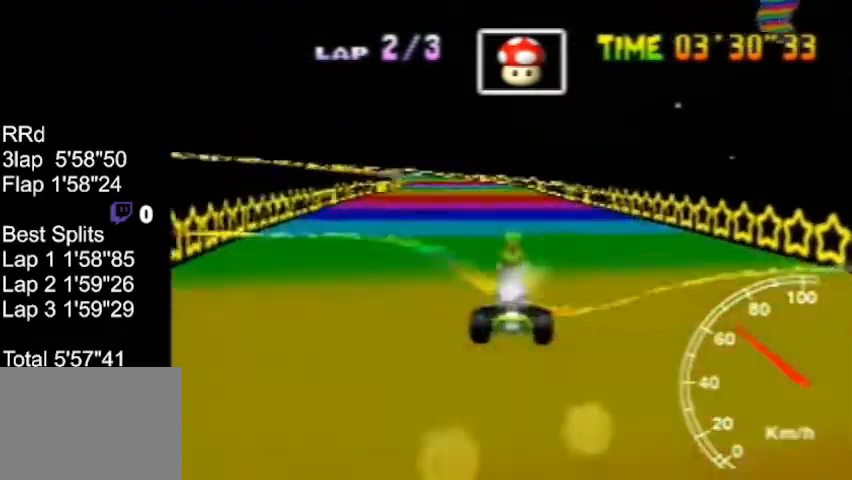
{"buttons": [], "left_stick": "right", "events": [[400, "left_stick", "right"]]}
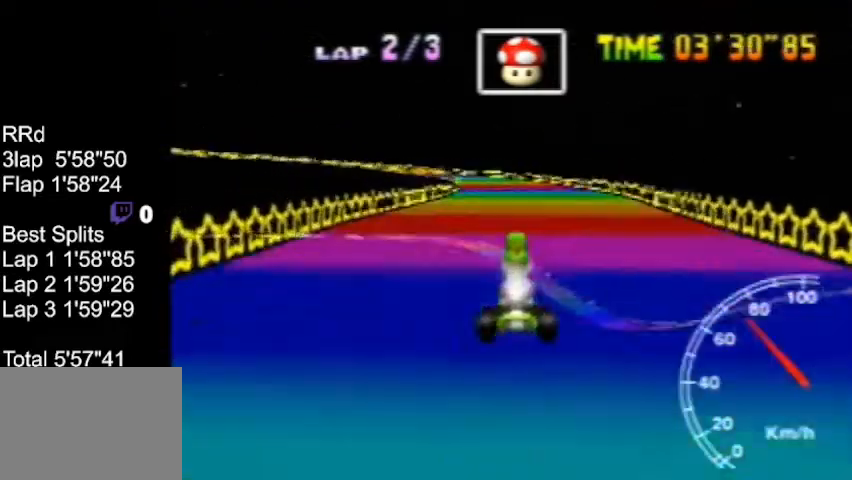
{"buttons": [], "left_stick": "left", "events": [[120, "left_stick", "left"], [200, "left_stick", "center"], [520, "left_stick", "left"]]}
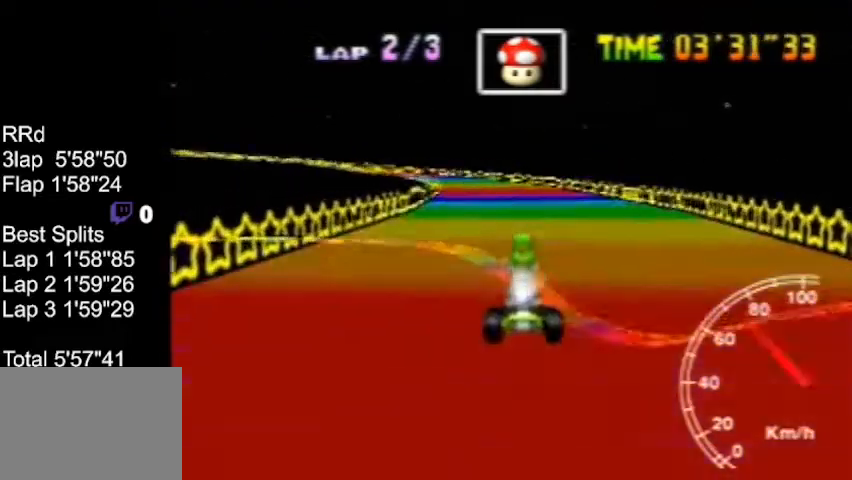
{"buttons": [], "left_stick": "right", "events": [[200, "left_stick", "center"], [280, "left_stick", "right"]]}
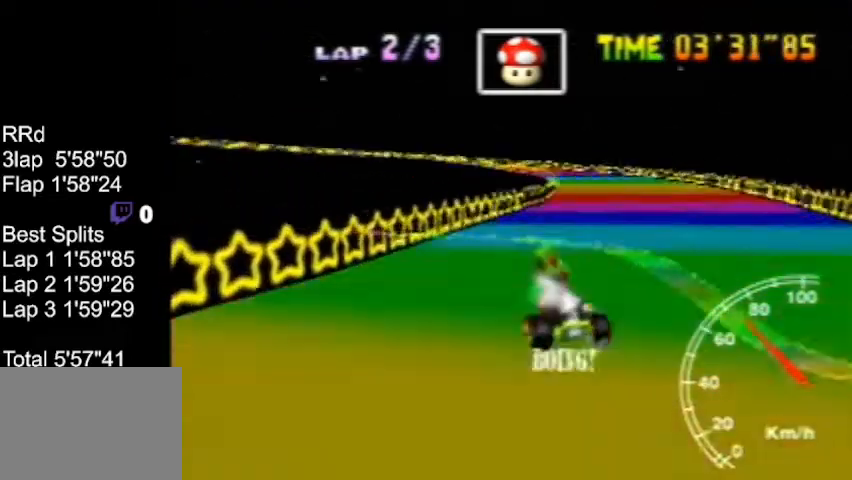
{"buttons": [], "left_stick": "up-left", "events": [[400, "left_stick", "up-left"]]}
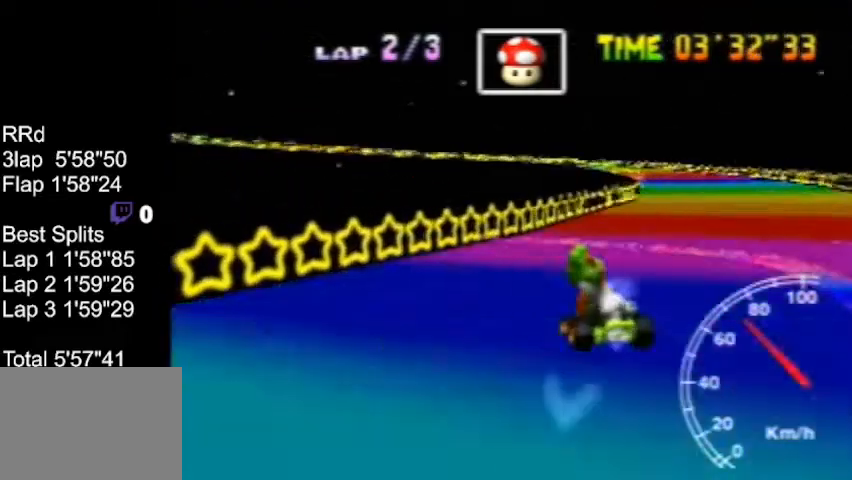
{"buttons": [], "left_stick": "right", "events": [[120, "left_stick", "center"], [200, "left_stick", "up-left"], [280, "left_stick", "right"]]}
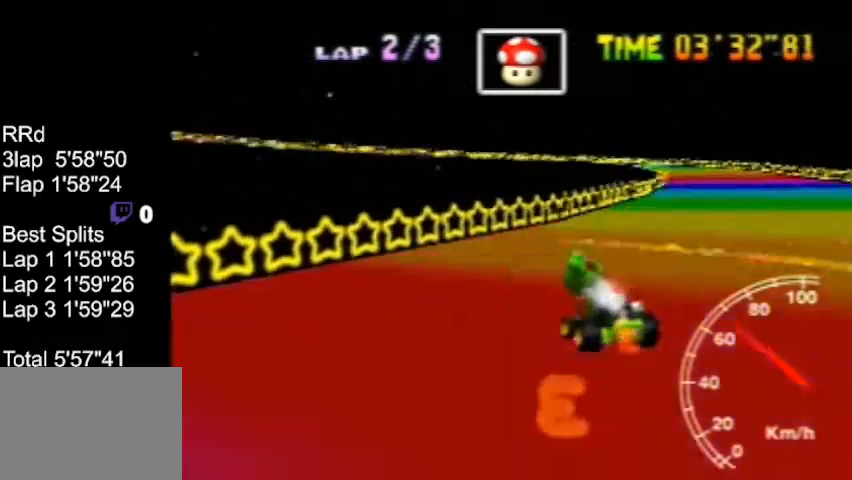
{"buttons": [], "left_stick": "center", "events": [[40, "left_stick", "center"], [120, "left_stick", "up-left"], [200, "left_stick", "center"]]}
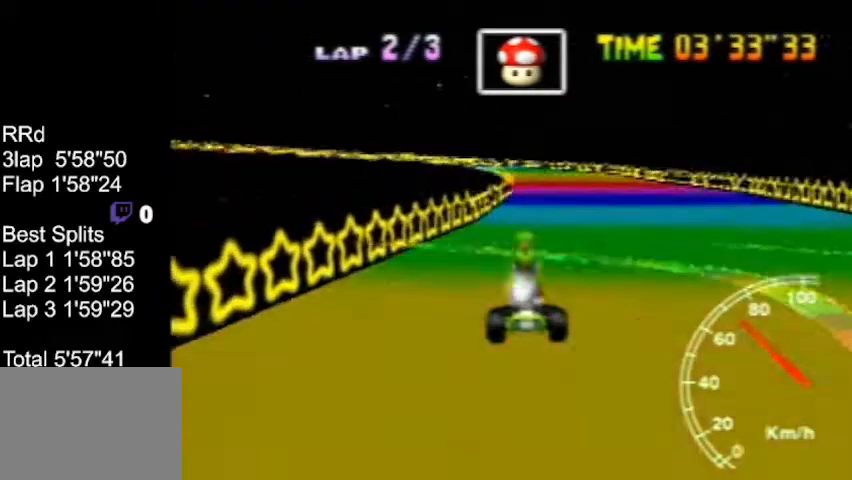
{"buttons": [], "left_stick": "right", "events": [[120, "left_stick", "left"], [320, "left_stick", "center"], [400, "left_stick", "right"]]}
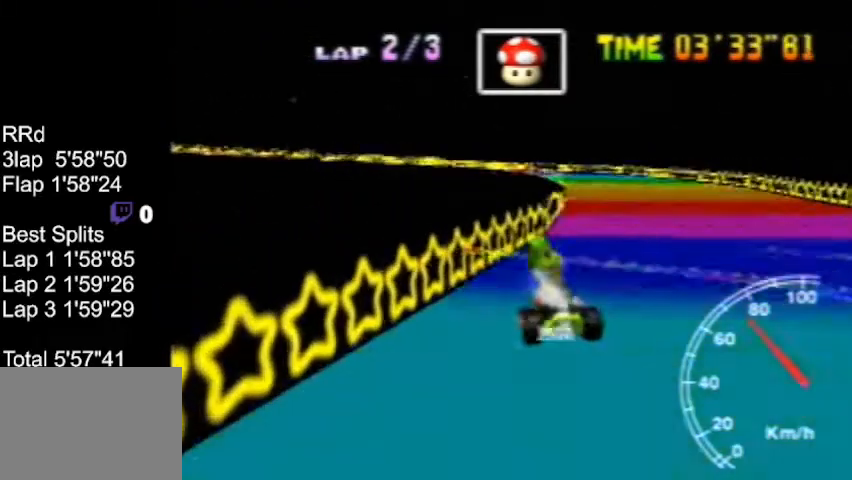
{"buttons": [], "left_stick": "right", "events": []}
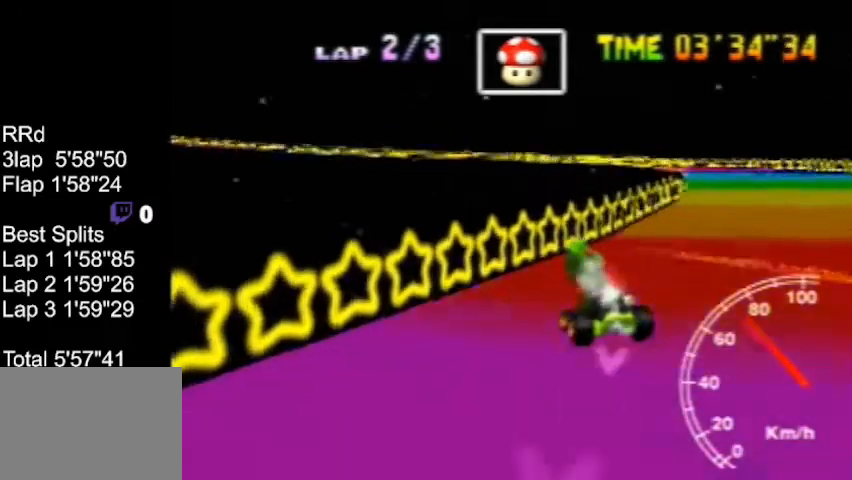
{"buttons": [], "left_stick": "right", "events": [[40, "left_stick", "up-left"], [120, "left_stick", "right"], [320, "left_stick", "up-left"], [440, "left_stick", "right"]]}
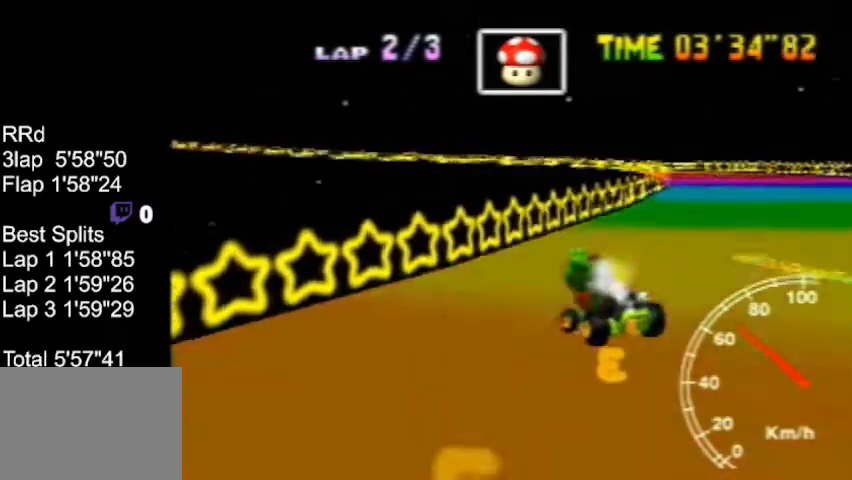
{"buttons": [], "left_stick": "left", "events": [[240, "left_stick", "up-left"], [520, "left_stick", "left"]]}
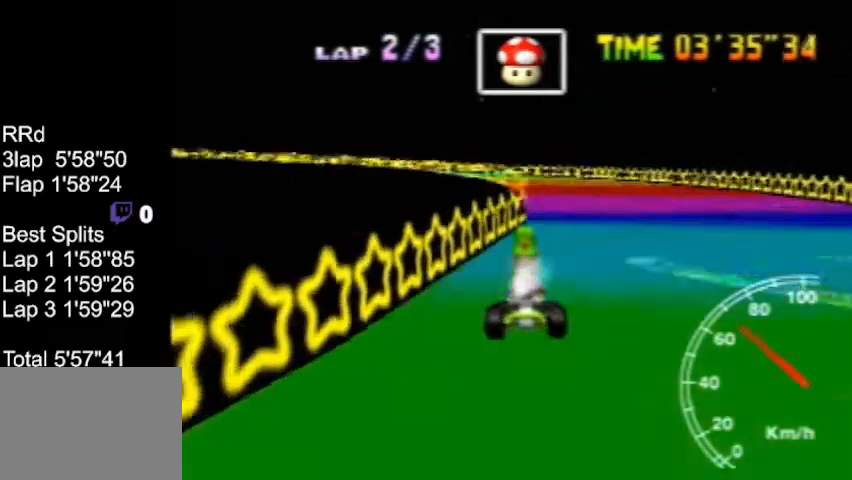
{"buttons": [], "left_stick": "up-left", "events": [[440, "left_stick", "up-left"]]}
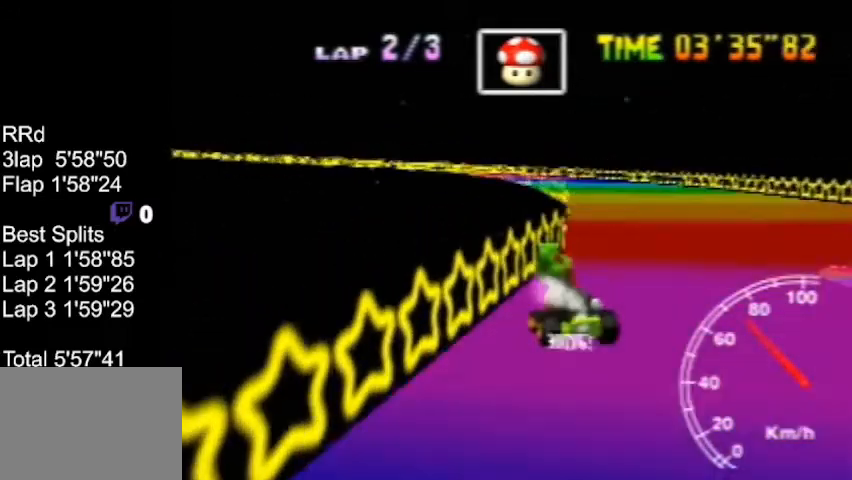
{"buttons": [], "left_stick": "up-left", "events": [[40, "left_stick", "right"], [480, "left_stick", "up-left"]]}
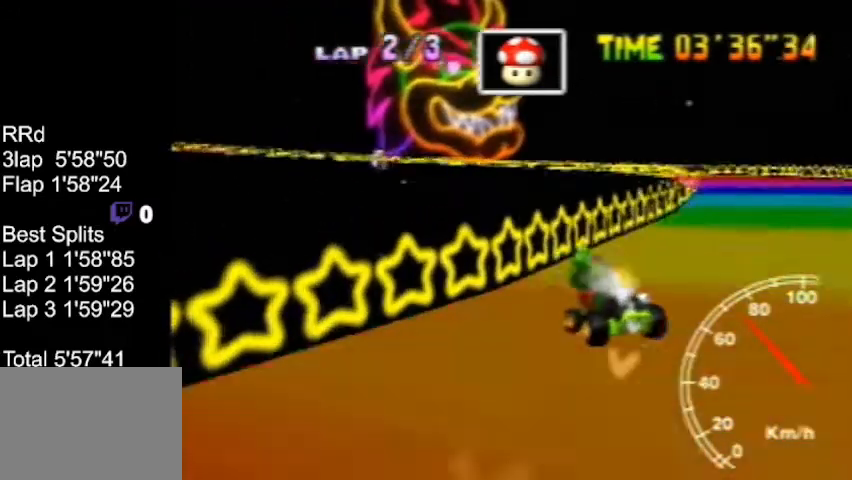
{"buttons": [], "left_stick": "right", "events": [[120, "left_stick", "right"], [240, "left_stick", "up-left"], [360, "left_stick", "right"]]}
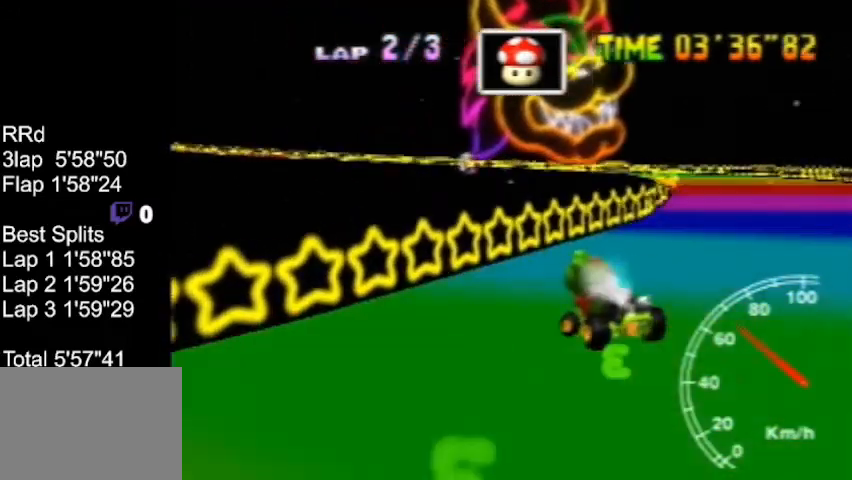
{"buttons": [], "left_stick": "left", "events": [[160, "left_stick", "up-left"], [280, "left_stick", "center"], [440, "left_stick", "left"]]}
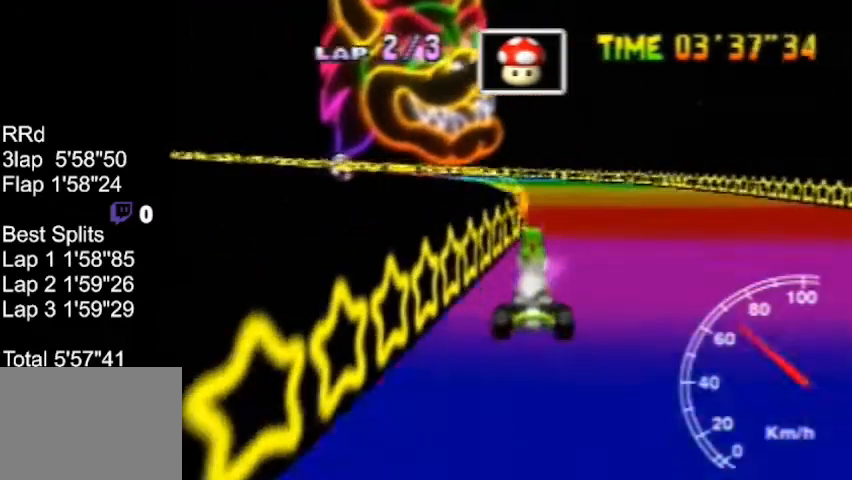
{"buttons": [], "left_stick": "right", "events": [[240, "left_stick", "up-left"], [360, "left_stick", "right"]]}
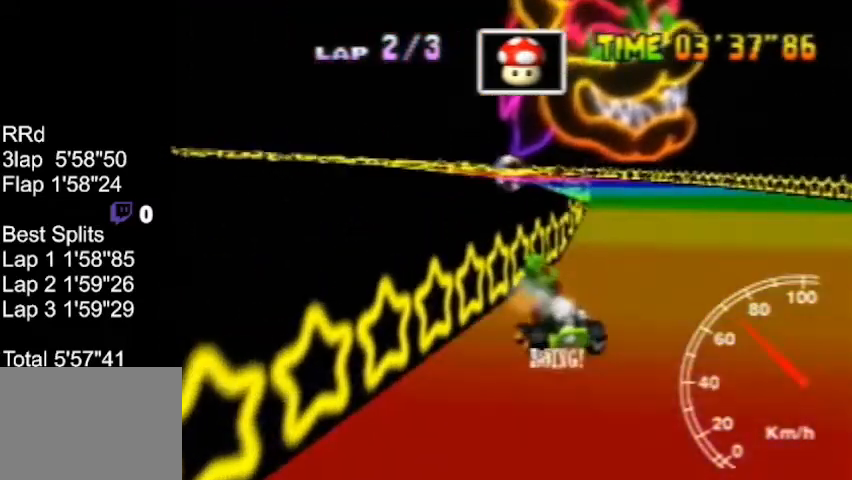
{"buttons": [], "left_stick": "up-left", "events": [[400, "left_stick", "center"], [480, "left_stick", "up-left"]]}
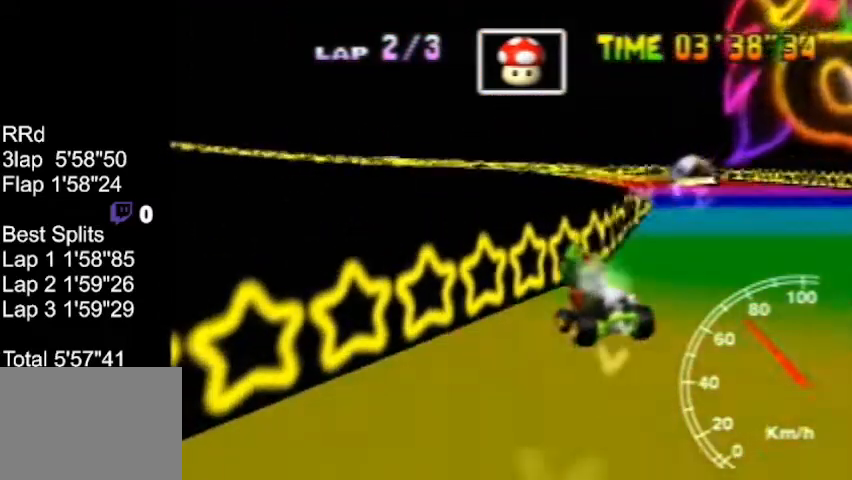
{"buttons": [], "left_stick": "right", "events": [[40, "left_stick", "right"]]}